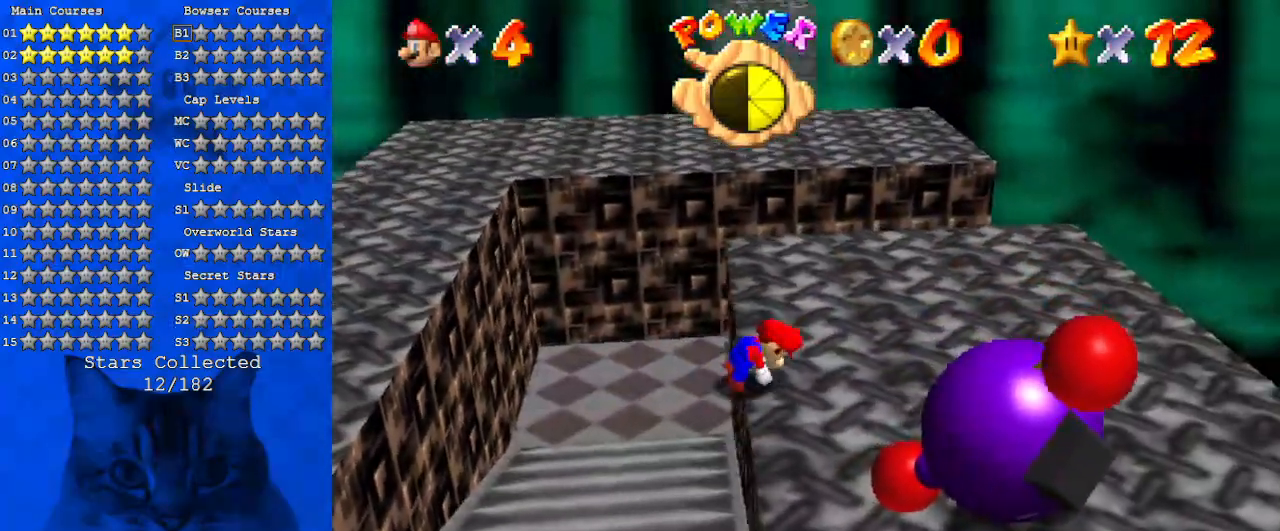
Gameplay with keyboard; each line is a JSON object with the keys held at the frame after it. "events" lists presses ("down") and releases ("up") of "a", "c", "ctrl", "d", "down", "left", "return", "right", "s", "shift", "up", "w", "x" and "y" between this image and that frame as [ms after this image, input, new state], when the widget could be followed in between. No other keys are recorded. Mouse input is not recorded.
{"keys": ["shift", "up"], "events": [[200, "shift", "up"], [466, "shift", "down"]]}
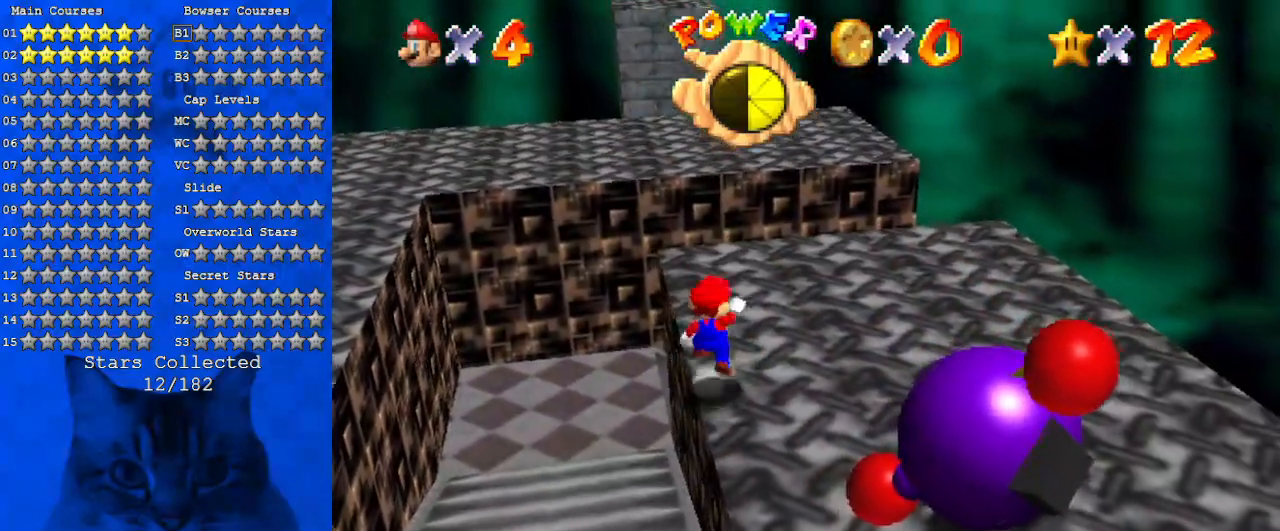
{"keys": ["up"], "events": [[433, "shift", "up"]]}
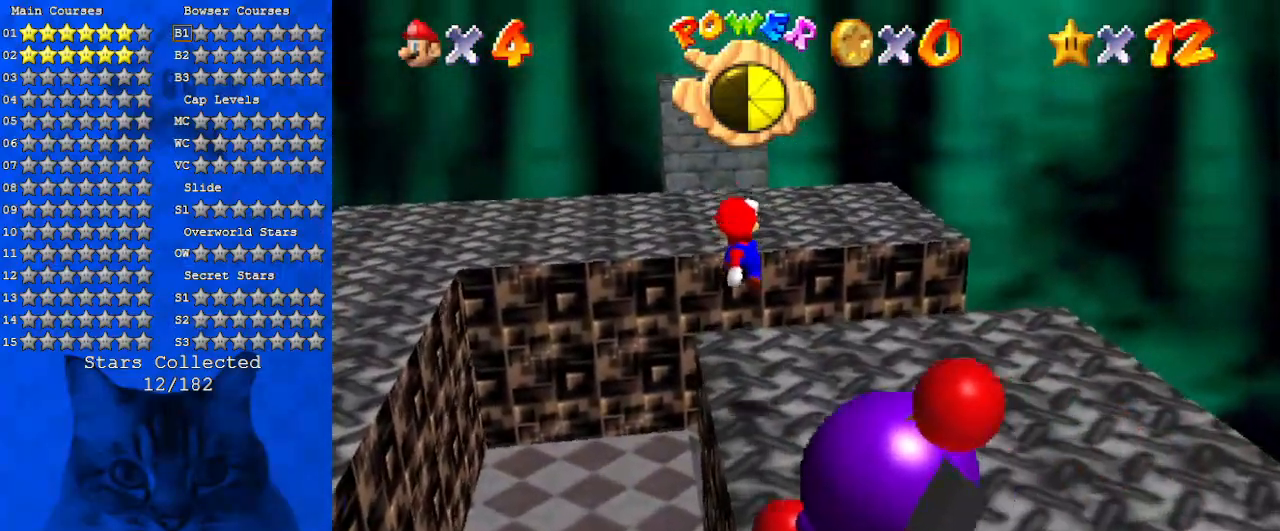
{"keys": ["ctrl", "shift", "up"], "events": [[133, "ctrl", "down"], [233, "ctrl", "up"], [300, "ctrl", "down"], [300, "shift", "down"]]}
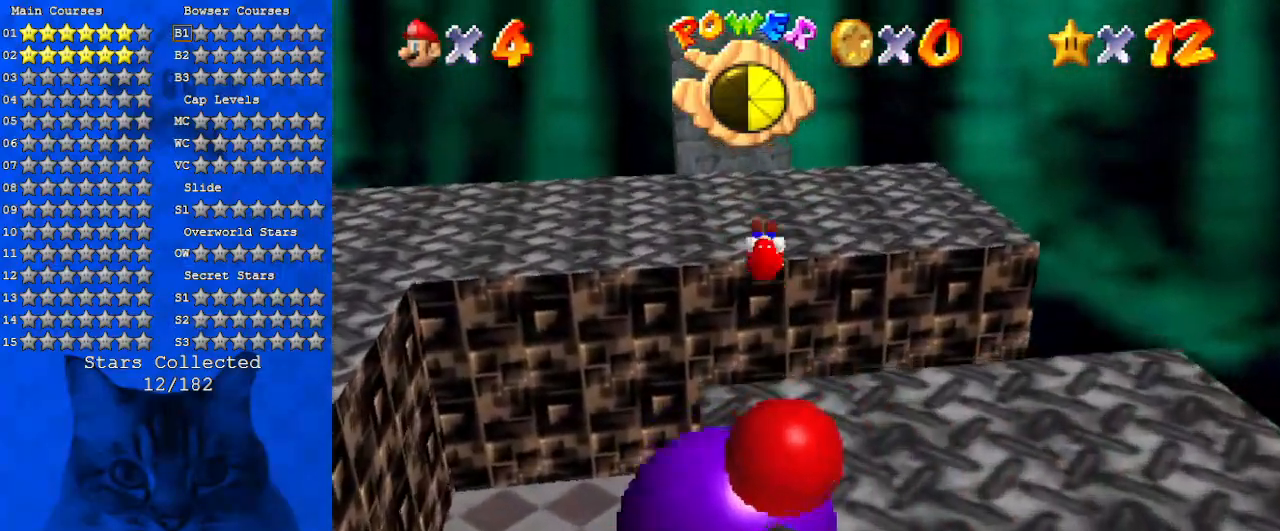
{"keys": ["up"], "events": [[133, "ctrl", "up"], [466, "shift", "up"]]}
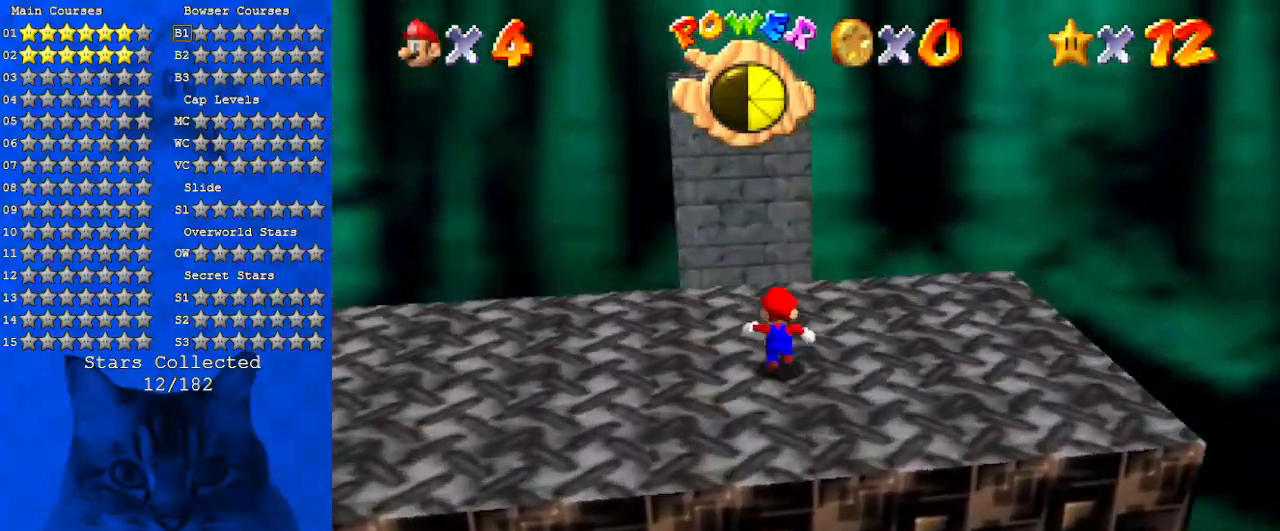
{"keys": ["d"], "events": [[100, "up", "up"], [166, "d", "down"], [300, "d", "up"], [400, "d", "down"]]}
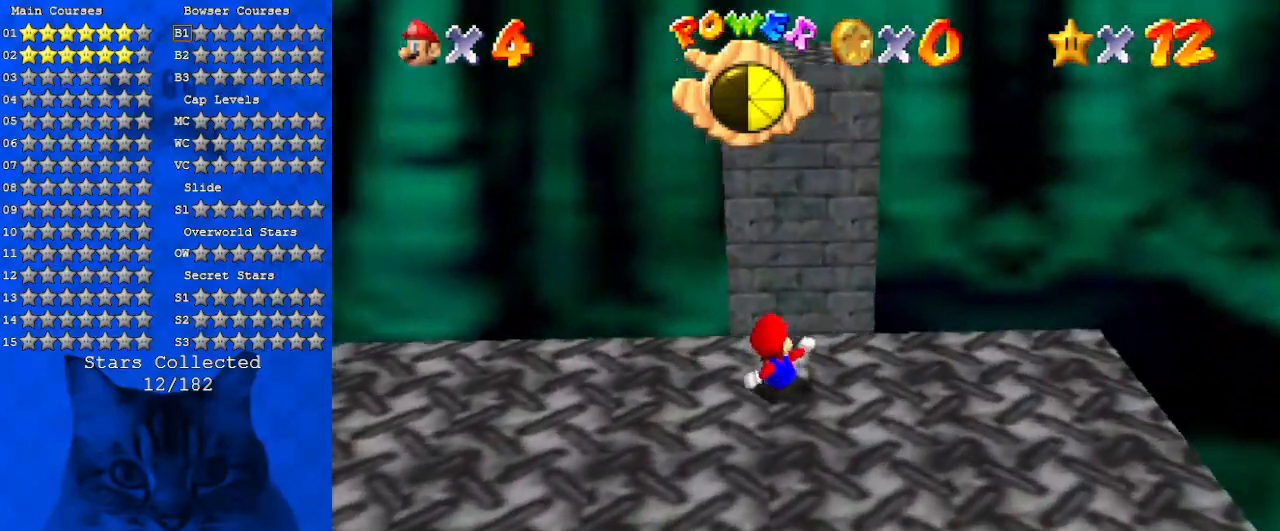
{"keys": [], "events": [[33, "d", "up"], [66, "d", "down"], [166, "d", "up"], [300, "w", "down"], [466, "w", "up"]]}
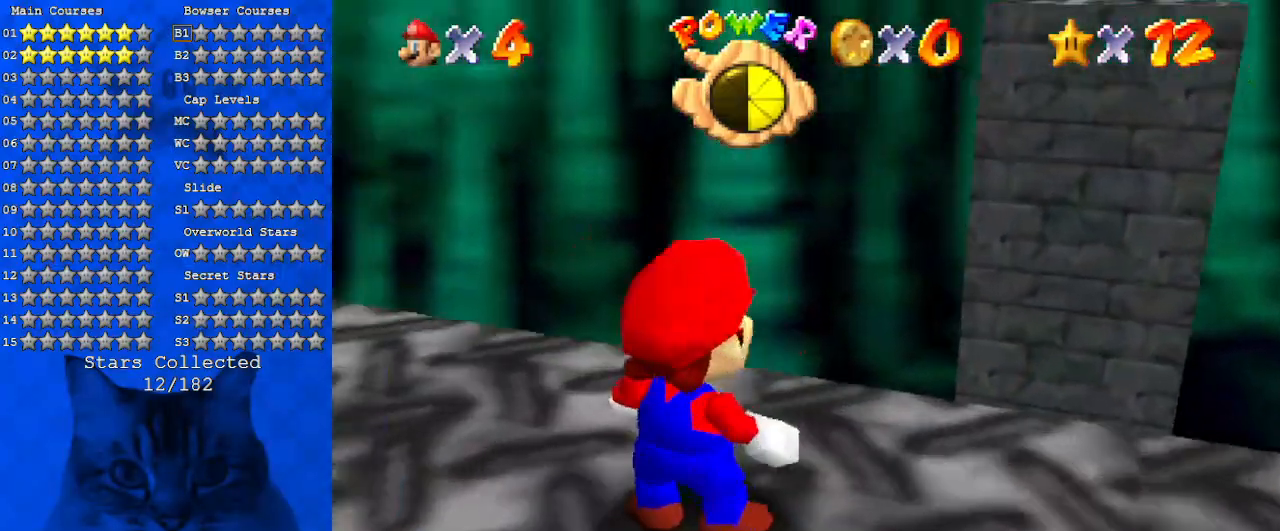
{"keys": ["left"], "events": [[133, "s", "down"], [266, "s", "up"], [333, "d", "down"], [466, "d", "up"], [500, "left", "down"]]}
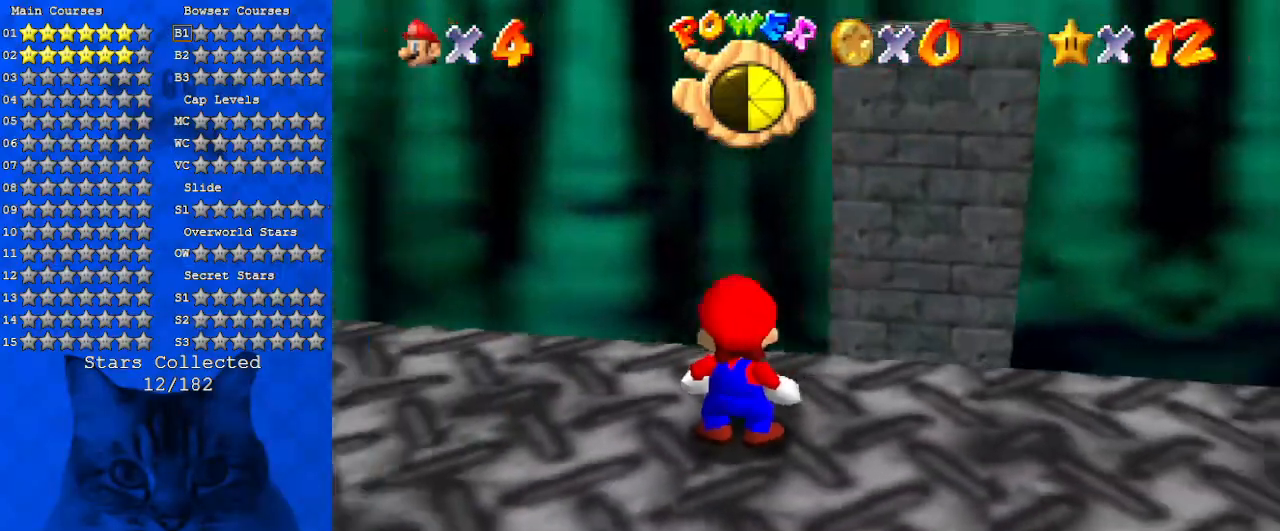
{"keys": ["left", "up"], "events": [[66, "d", "down"], [100, "up", "down"], [233, "d", "up"], [300, "d", "down"], [466, "d", "up"]]}
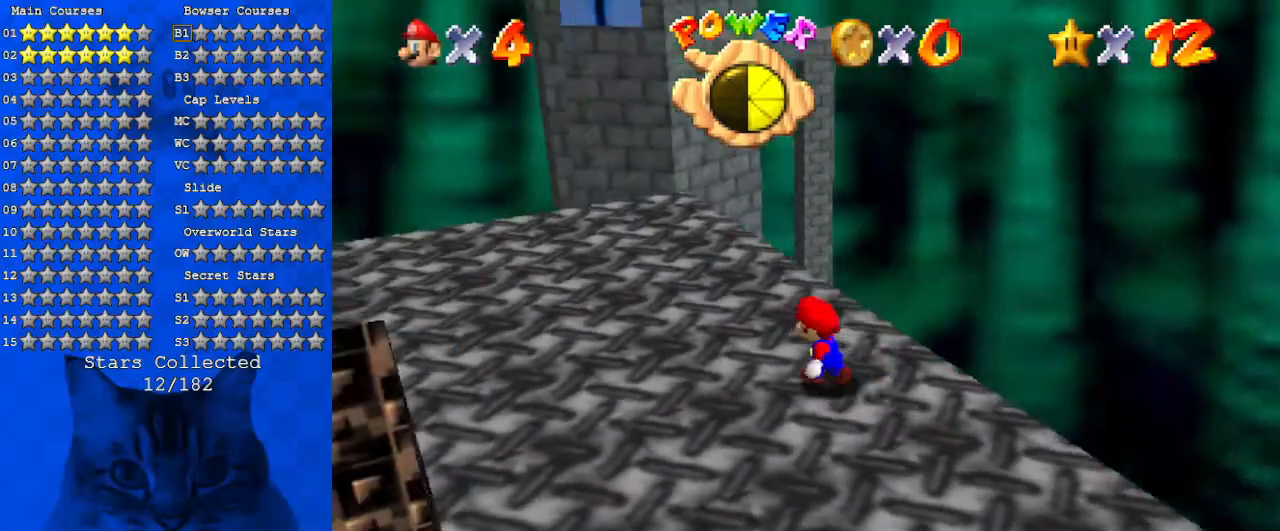
{"keys": ["down", "up"], "events": [[33, "d", "down"], [66, "left", "up"], [166, "d", "up"], [500, "down", "down"]]}
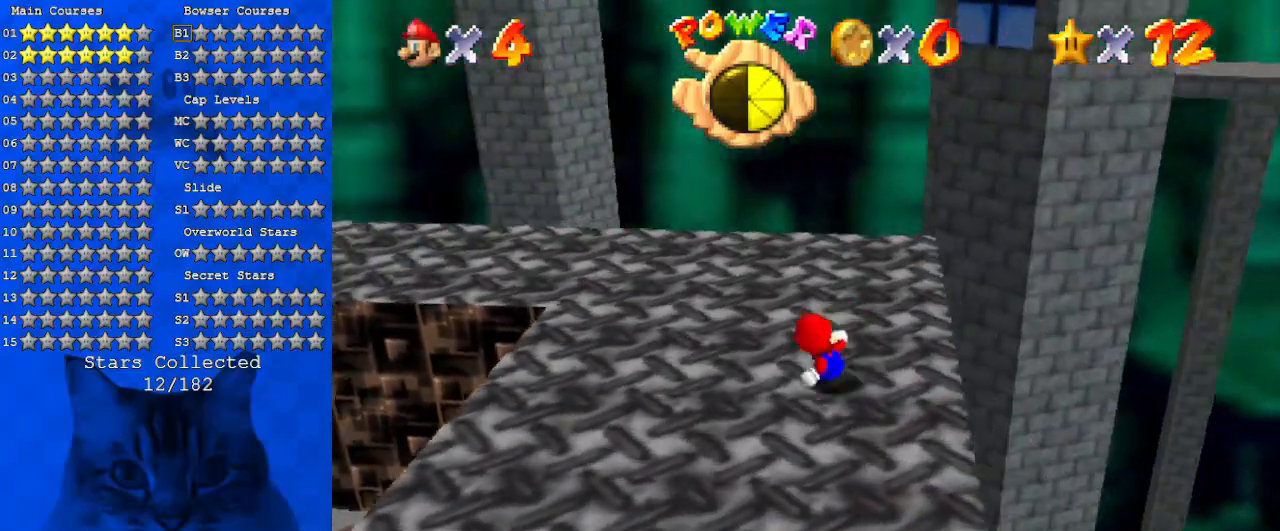
{"keys": ["shift", "up"], "events": [[100, "up", "up"], [133, "shift", "down"], [233, "down", "up"], [266, "a", "down"], [266, "up", "down"], [400, "a", "up"]]}
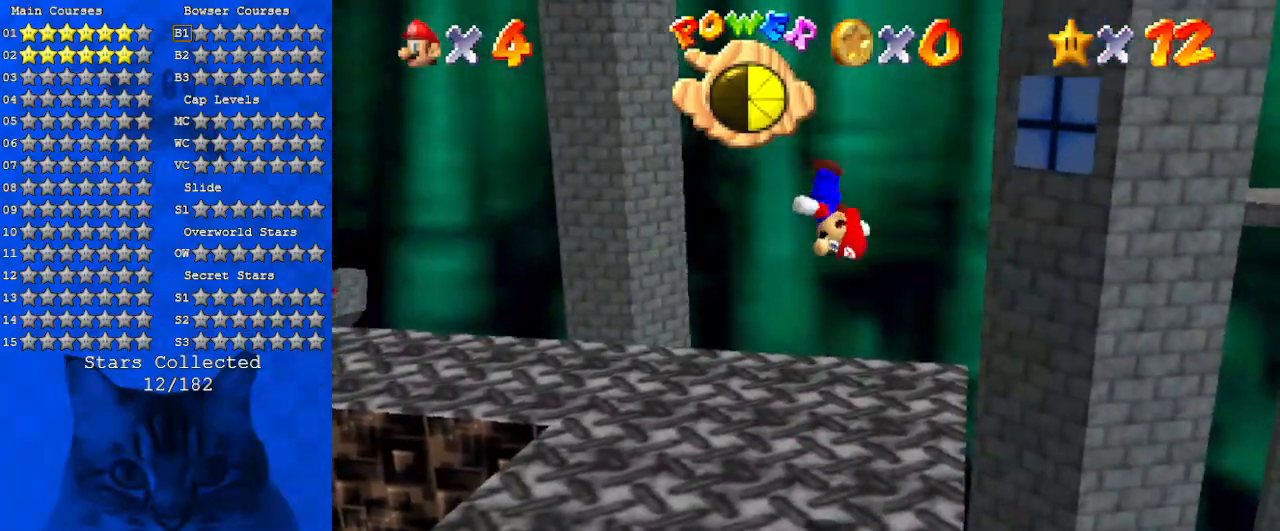
{"keys": [], "events": [[100, "a", "down"], [133, "shift", "up"], [133, "up", "up"], [300, "a", "up"], [366, "left", "down"], [466, "left", "up"]]}
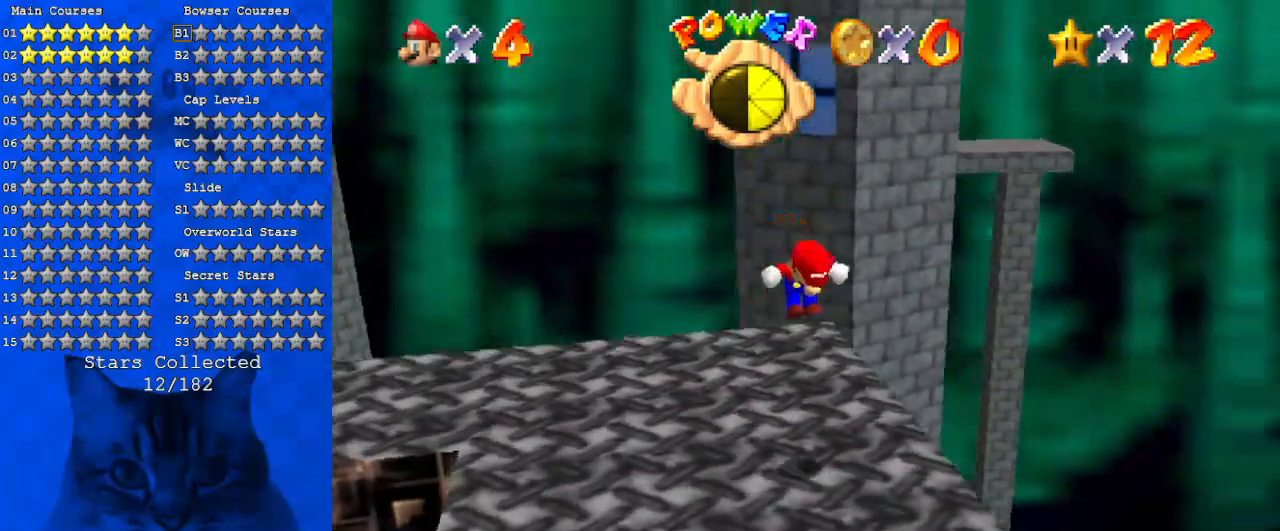
{"keys": [], "events": [[333, "right", "down"], [433, "right", "up"]]}
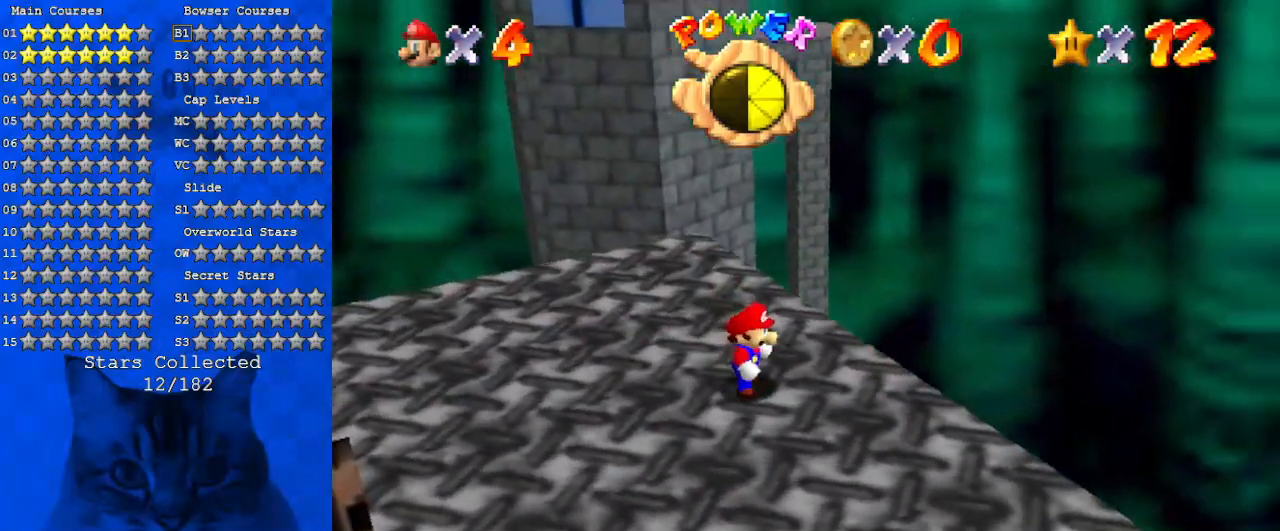
{"keys": [], "events": [[33, "up", "down"], [166, "up", "up"], [166, "w", "down"], [266, "w", "up"]]}
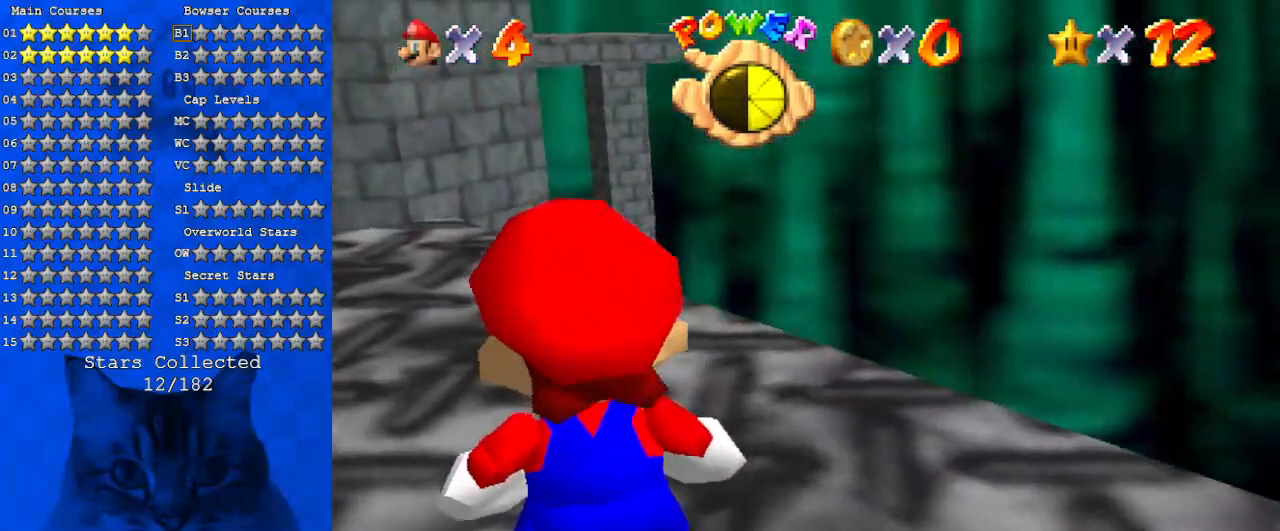
{"keys": ["left", "up"], "events": [[100, "a", "down"], [100, "s", "down"], [100, "up", "down"], [133, "left", "down"], [233, "a", "up"], [266, "s", "up"], [366, "a", "down"], [366, "s", "down"], [500, "a", "up"], [500, "s", "up"]]}
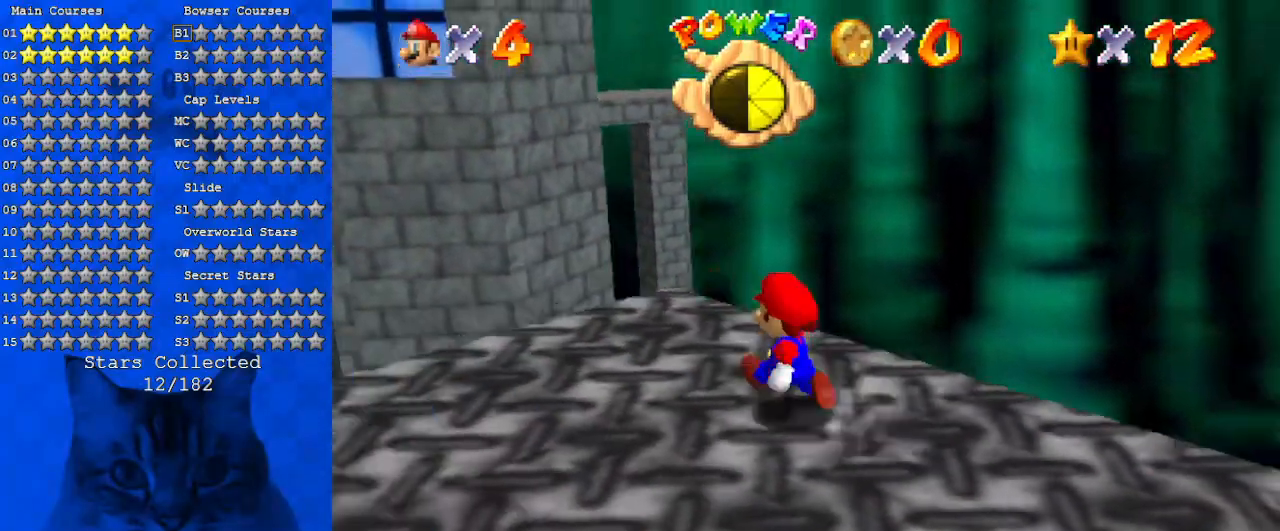
{"keys": ["a", "down"], "events": [[100, "a", "down"], [100, "s", "down"], [166, "left", "up"], [166, "up", "up"], [233, "a", "up"], [233, "s", "up"], [333, "left", "down"], [400, "a", "down"], [400, "down", "down"], [466, "left", "up"]]}
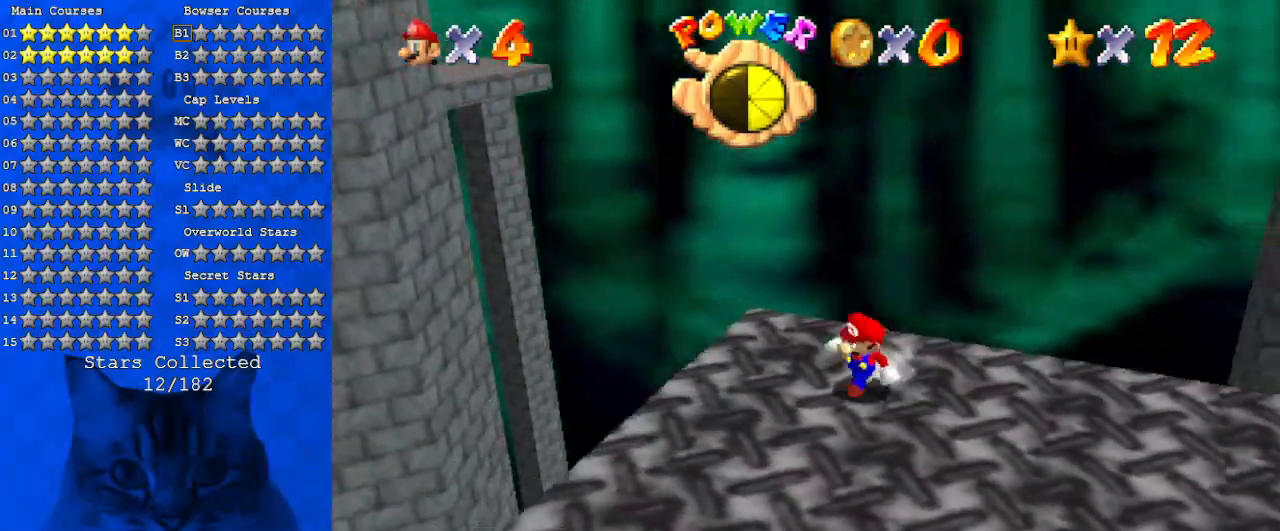
{"keys": [], "events": [[100, "a", "up"], [100, "down", "up"], [266, "left", "down"], [400, "left", "up"]]}
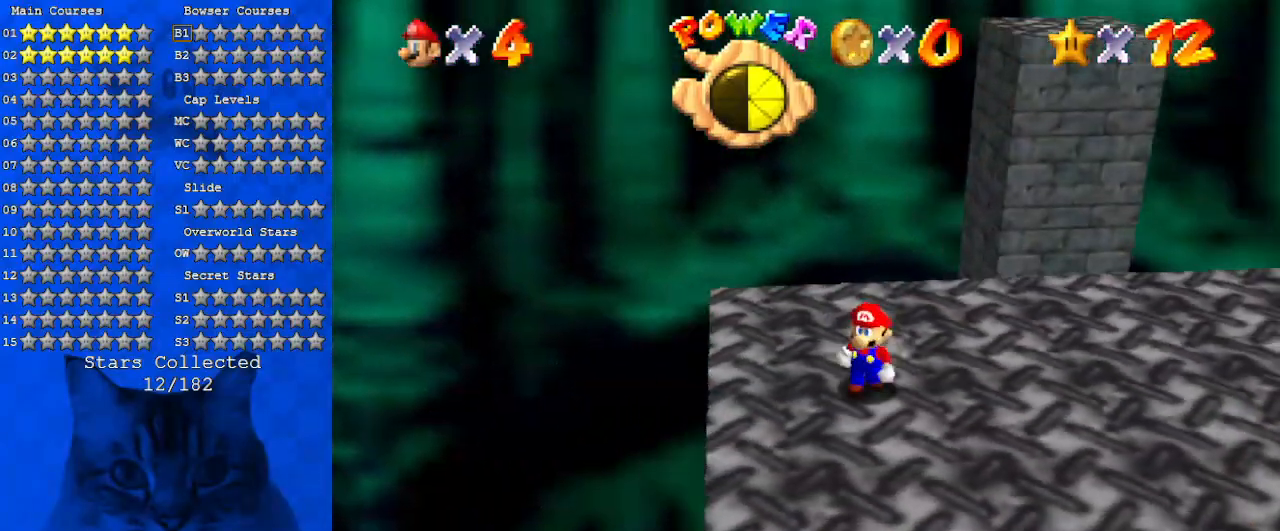
{"keys": ["d", "right", "up"], "events": [[133, "a", "down"], [133, "right", "down"], [266, "a", "up"], [400, "d", "down"], [466, "up", "down"]]}
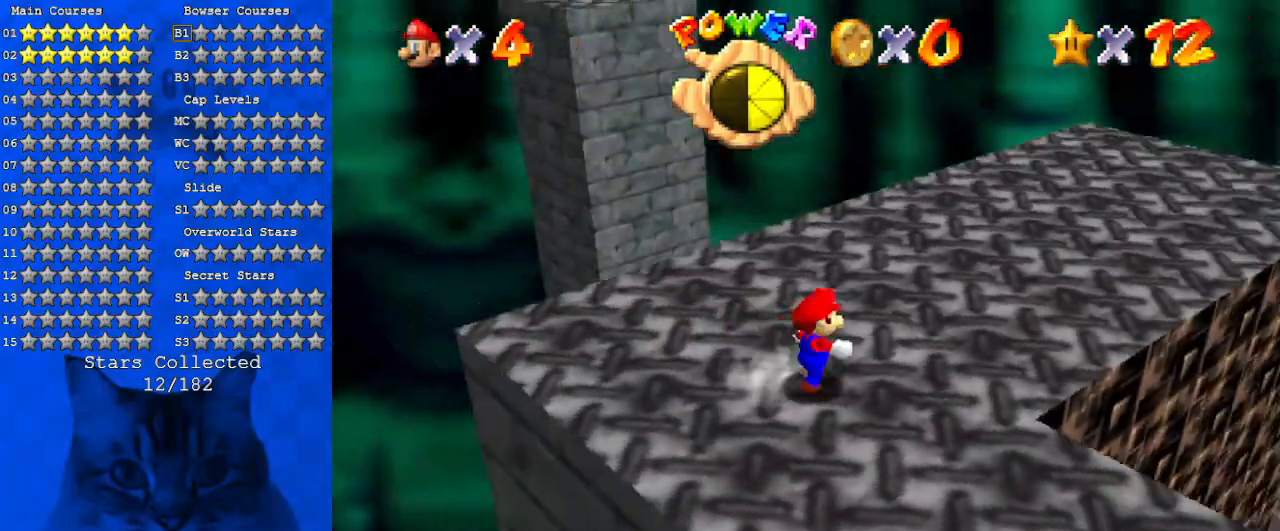
{"keys": ["d", "up"], "events": [[33, "d", "up"], [200, "a", "down"], [266, "right", "up"], [366, "a", "up"], [500, "d", "down"]]}
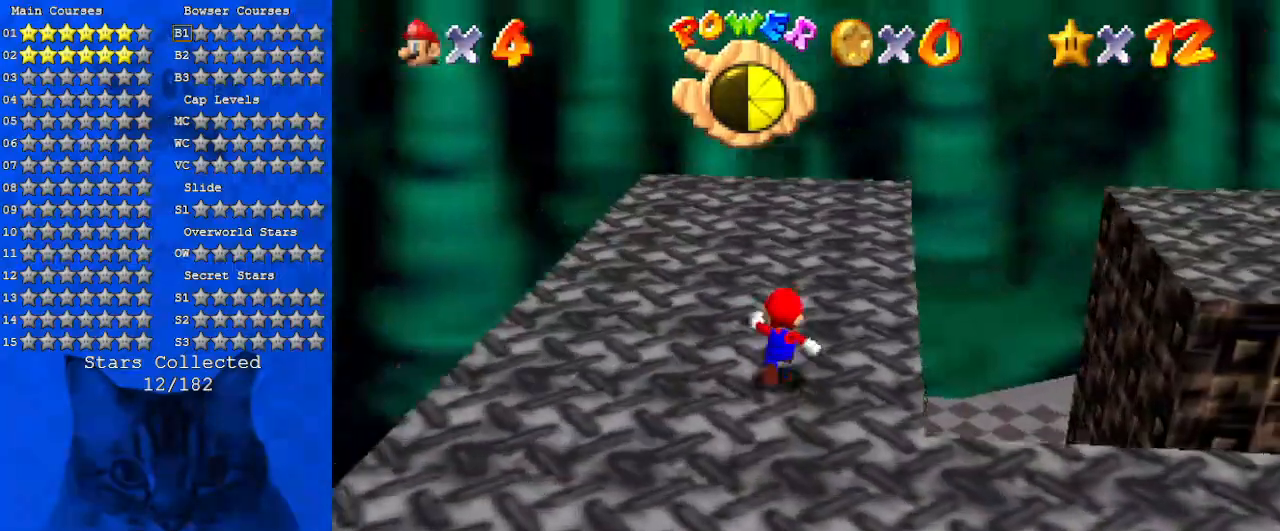
{"keys": ["d"], "events": [[166, "d", "up"], [200, "right", "down"], [233, "d", "down"], [233, "right", "up"], [400, "d", "up"], [433, "d", "down"], [466, "up", "up"]]}
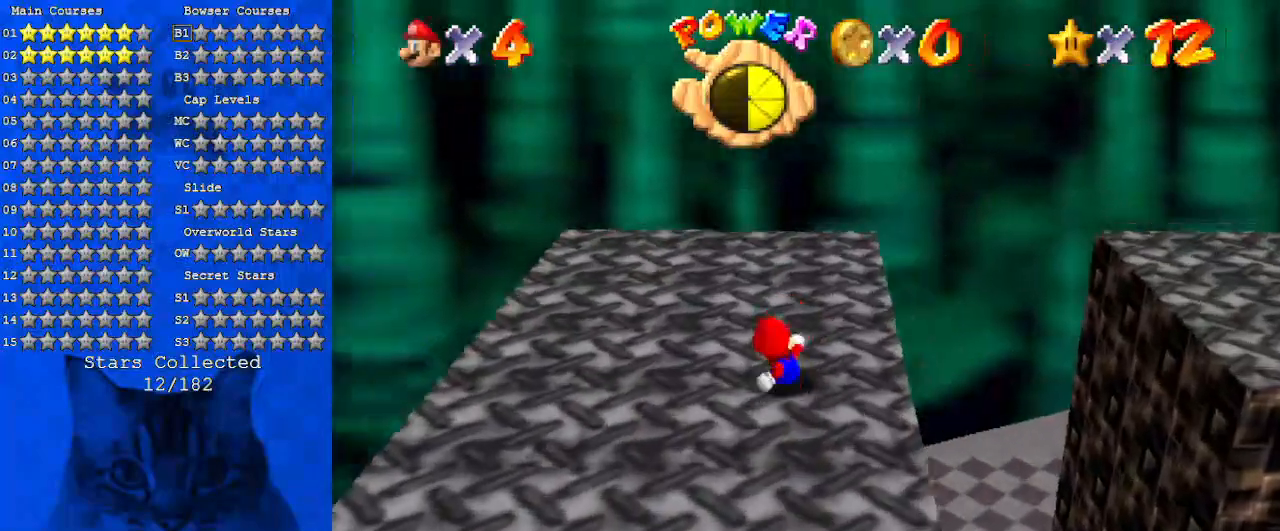
{"keys": ["left"], "events": [[66, "d", "up"], [133, "up", "down"], [166, "d", "down"], [166, "left", "down"], [266, "d", "up"], [366, "d", "down"], [366, "up", "up"], [433, "d", "up"]]}
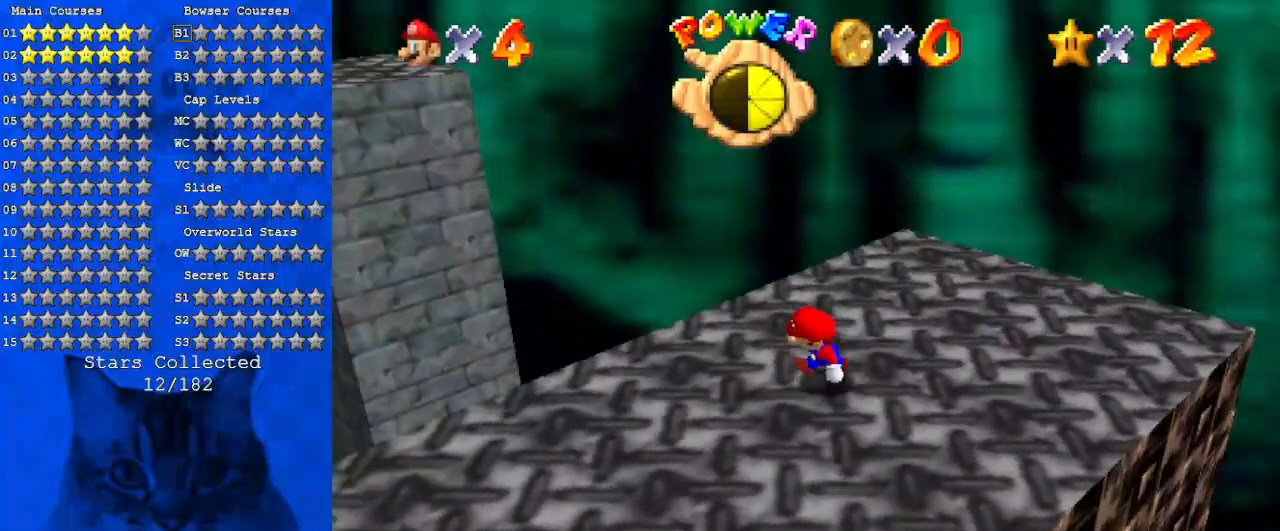
{"keys": ["d", "down", "right"], "events": [[133, "down", "down"], [333, "left", "up"], [466, "d", "down"], [466, "right", "down"]]}
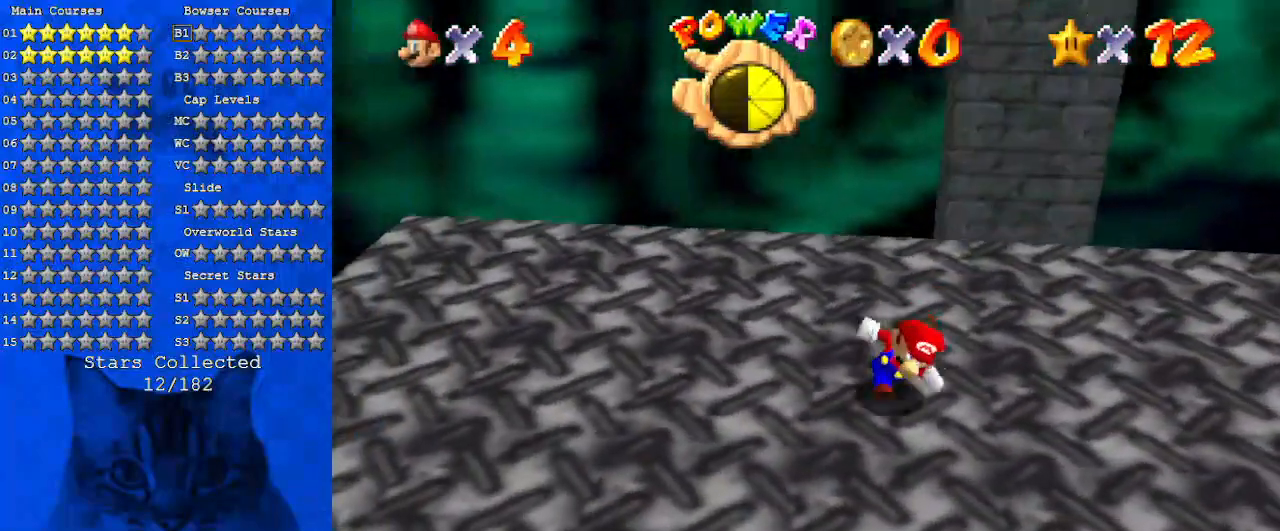
{"keys": ["right"], "events": [[133, "d", "up"], [233, "down", "up"]]}
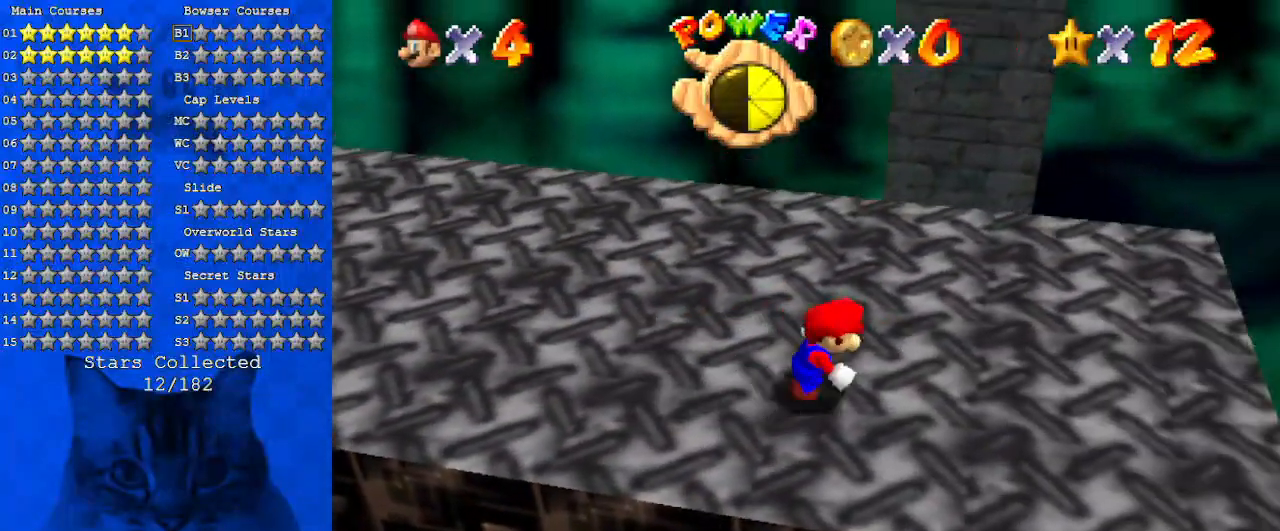
{"keys": ["up"], "events": [[100, "up", "down"], [300, "right", "up"]]}
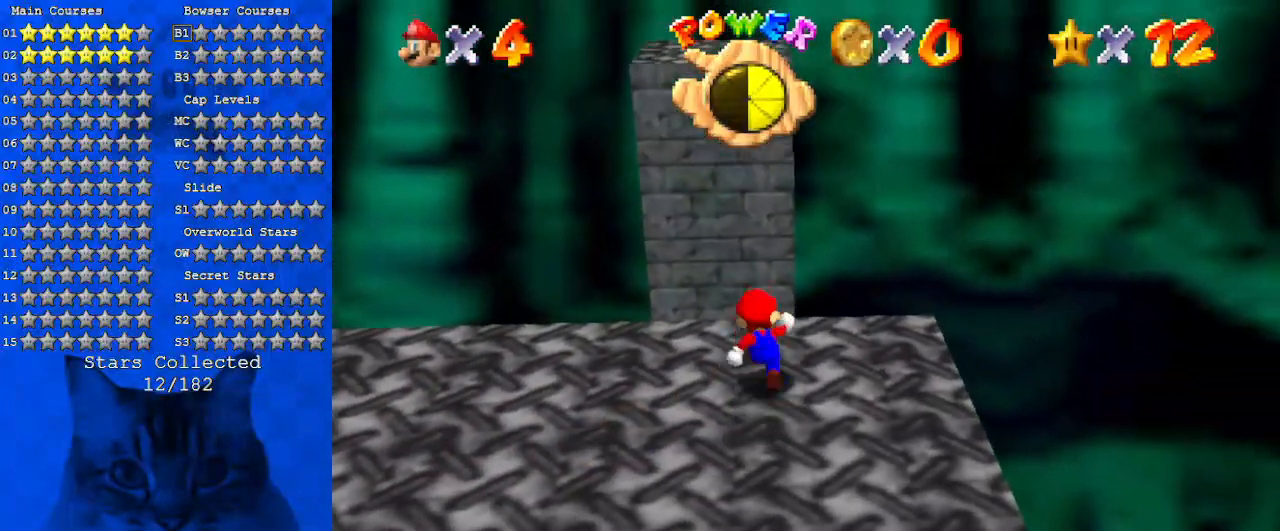
{"keys": ["shift", "up", "y"], "events": [[166, "shift", "down"], [166, "y", "down"]]}
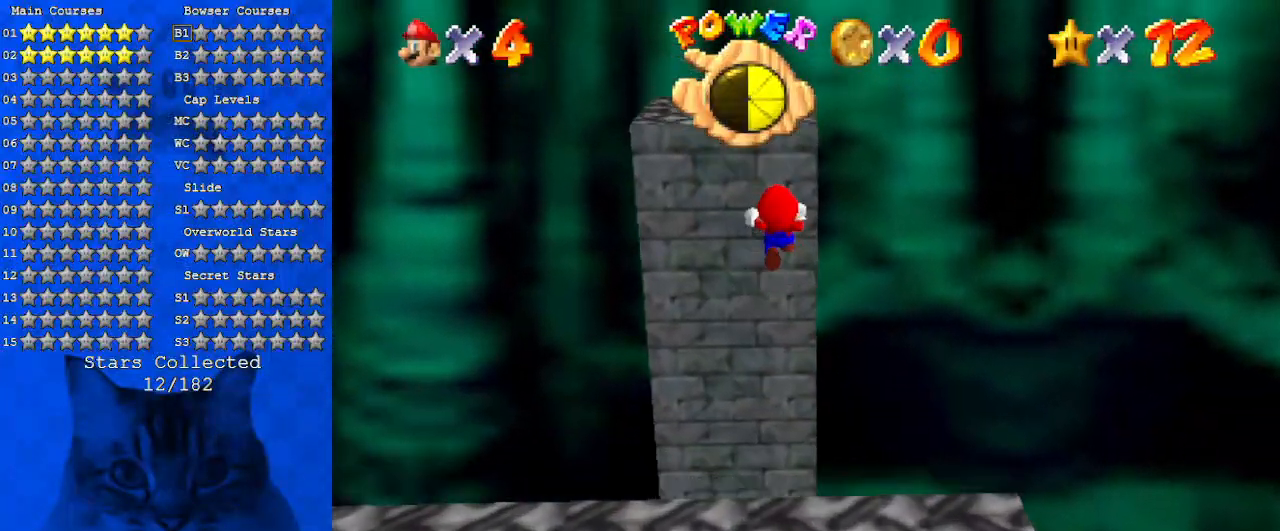
{"keys": ["shift", "up", "y"], "events": []}
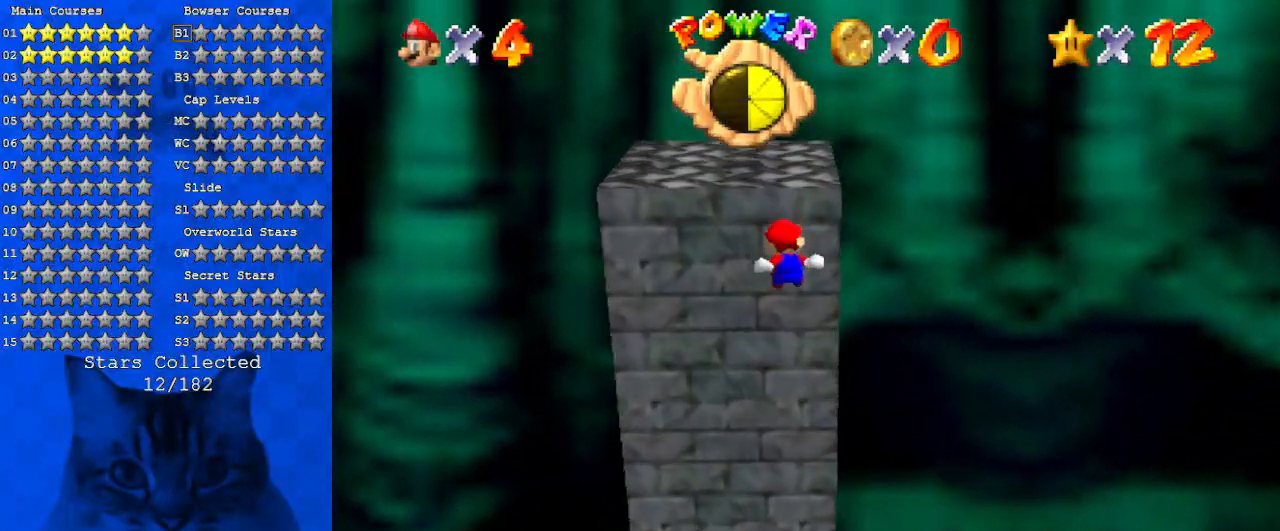
{"keys": ["shift", "up"], "events": [[33, "y", "up"], [100, "shift", "up"], [266, "return", "down"], [333, "return", "up"], [433, "shift", "down"]]}
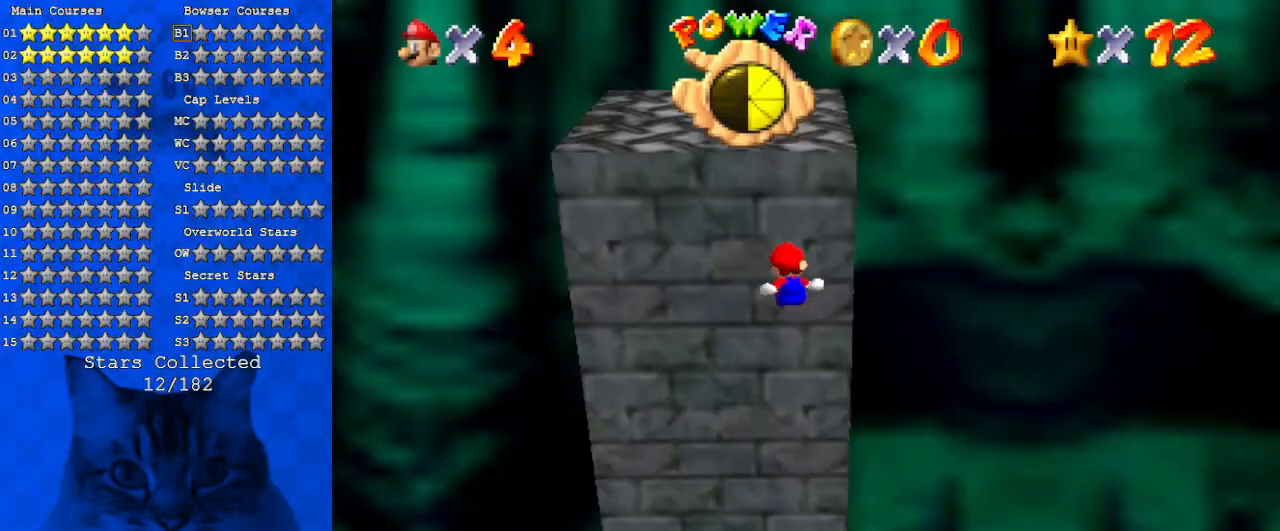
{"keys": ["down", "shift"], "events": [[33, "shift", "up"], [66, "shift", "down"], [133, "return", "down"], [266, "return", "up"], [266, "shift", "up"], [366, "up", "up"], [466, "down", "down"], [466, "shift", "down"]]}
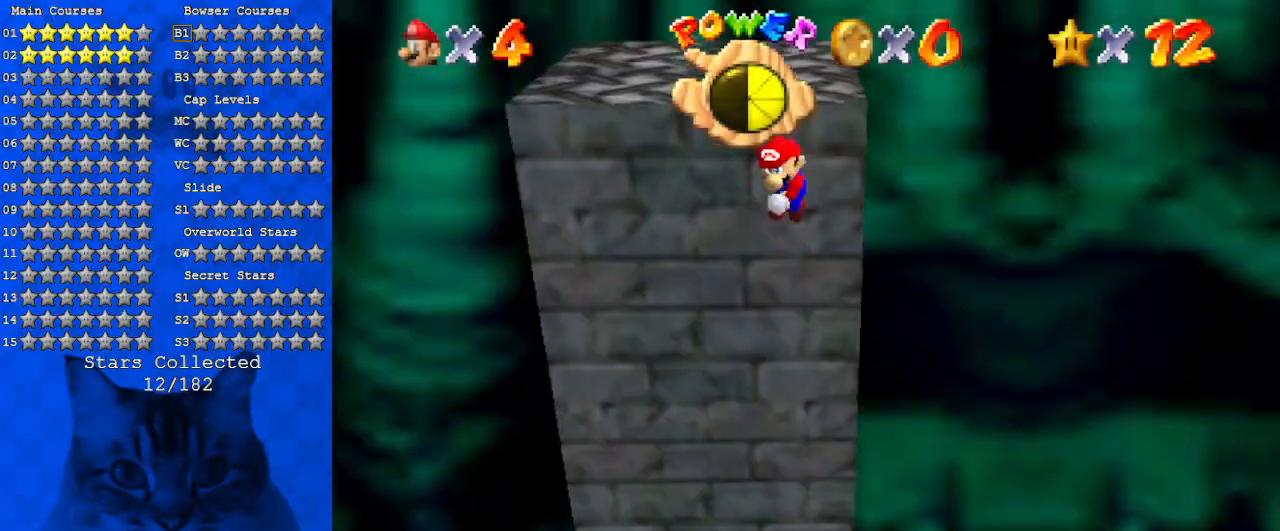
{"keys": ["down", "left", "shift"], "events": [[66, "d", "down"], [133, "left", "down"], [233, "d", "up"], [300, "d", "down"], [466, "d", "up"]]}
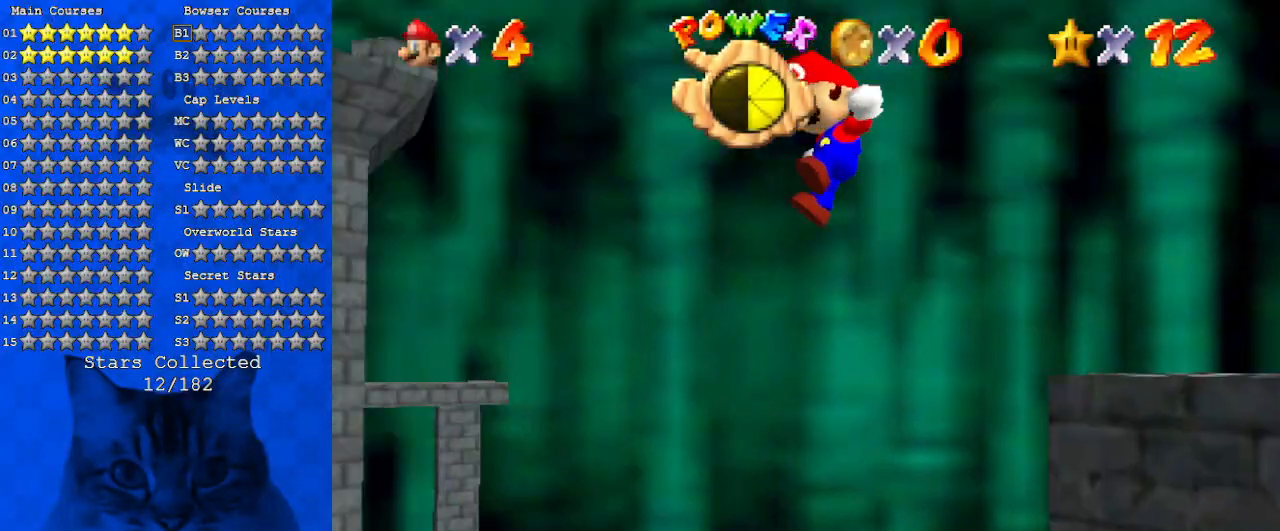
{"keys": ["left", "shift"], "events": [[166, "down", "up"], [400, "a", "down"], [500, "a", "up"]]}